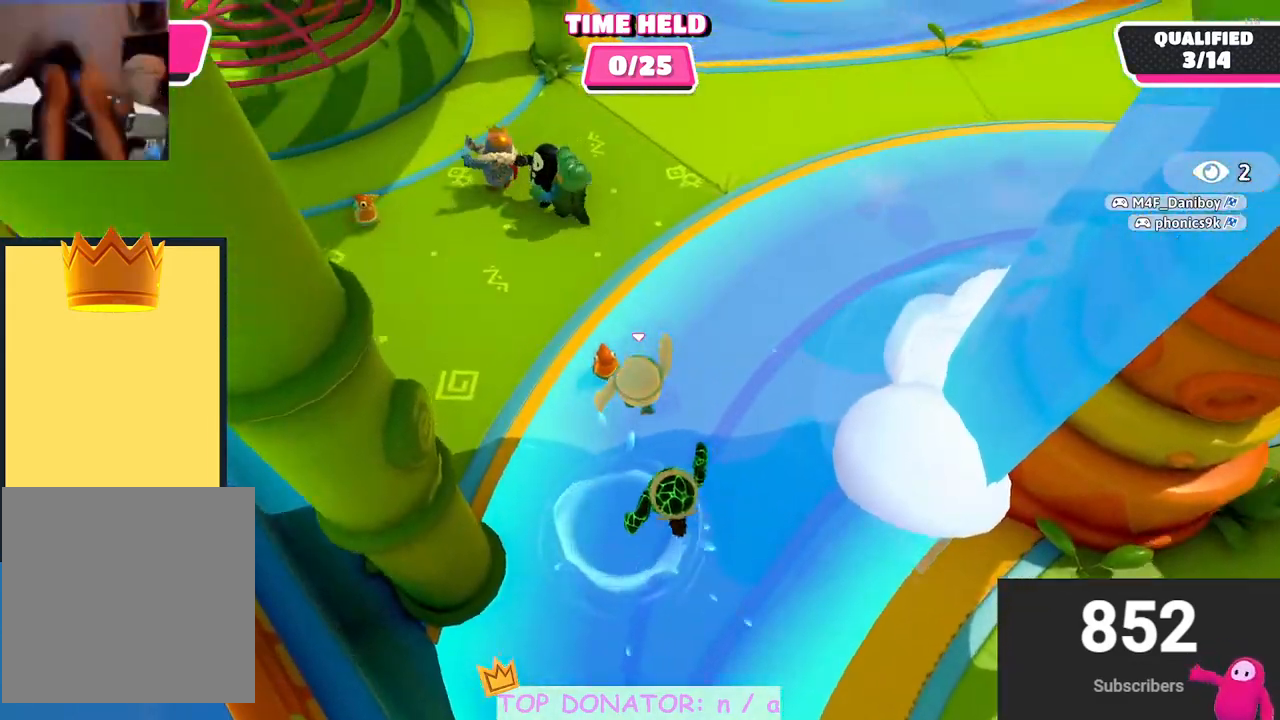
Gameplay with a controller (Xbox layout); each line is a JSON object with the inputs held at the frame after it. "events" lists button and stick changes between this image and that frame as [ms after this image, input, new state], when the widget could be followed in between. Not read: R3.
{"buttons": ["R2"], "left_stick": "up-right", "right_stick": "center", "events": [[83, "right_stick", "center"], [133, "R2", "down"], [250, "A", "down"], [267, "left_stick", "up-right"], [367, "A", "up"]]}
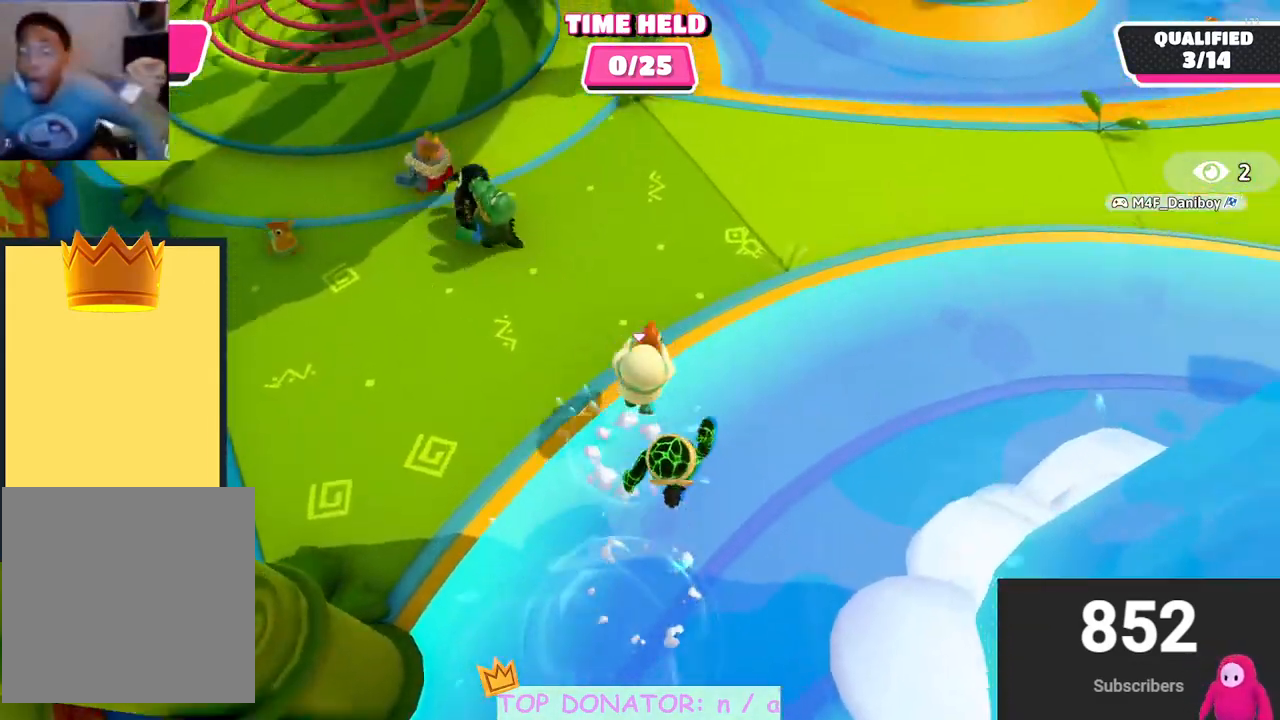
{"buttons": ["A", "R2"], "left_stick": "down-right", "right_stick": "center", "events": [[183, "left_stick", "down-right"], [500, "A", "down"]]}
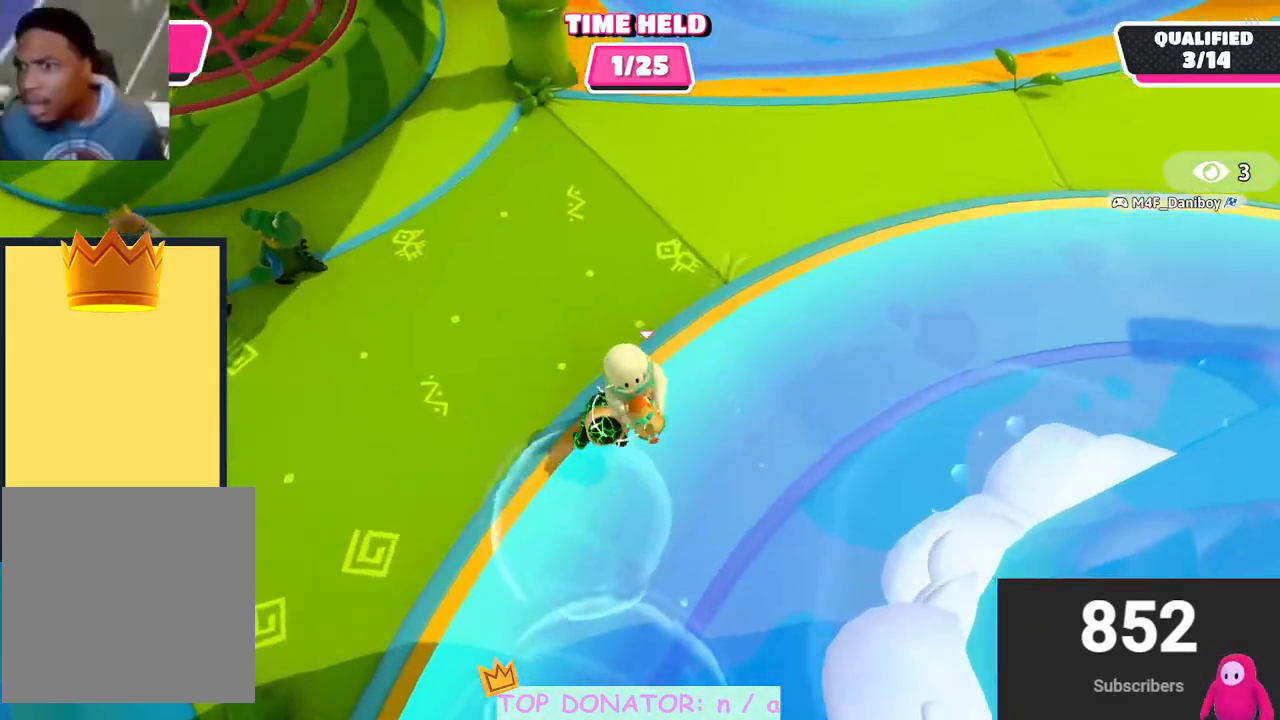
{"buttons": ["R2"], "left_stick": "right", "right_stick": "right", "events": [[117, "A", "up"], [200, "left_stick", "right"], [283, "right_stick", "right"]]}
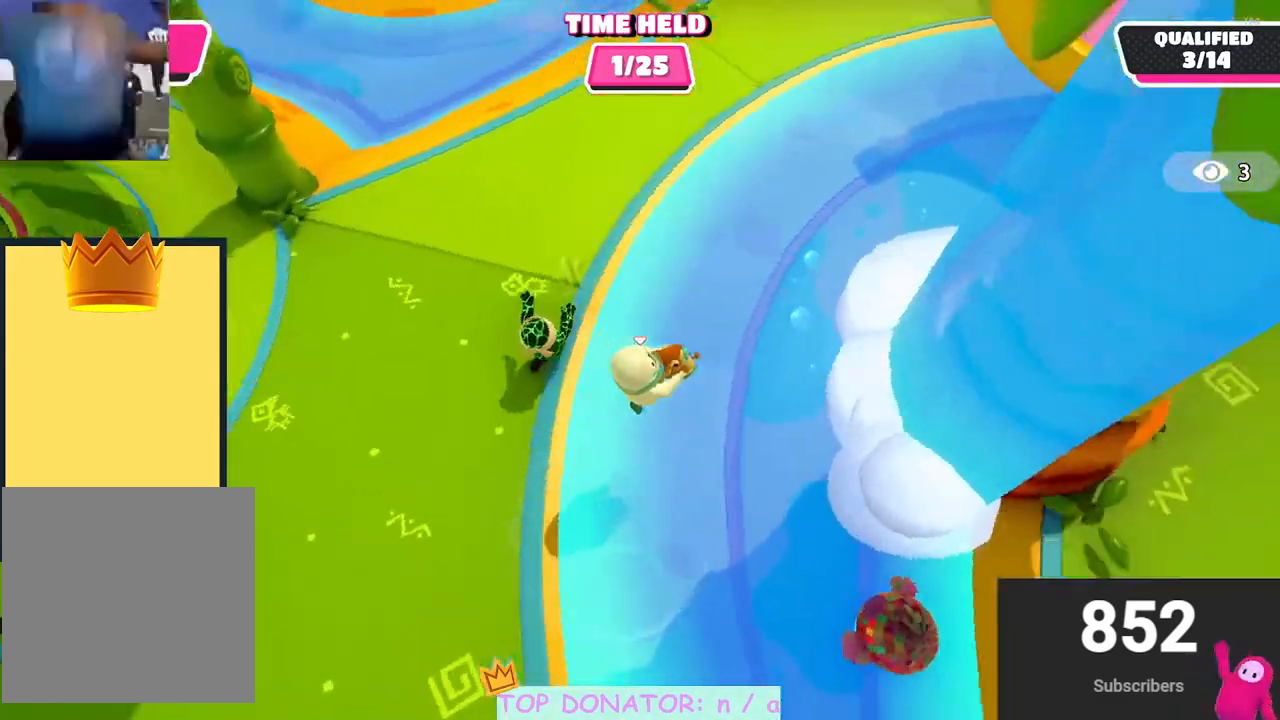
{"buttons": ["R2"], "left_stick": "up-left", "right_stick": "center", "events": [[83, "left_stick", "up-right"], [133, "right_stick", "center"], [217, "A", "down"], [217, "left_stick", "up"], [350, "A", "up"], [400, "left_stick", "up-left"]]}
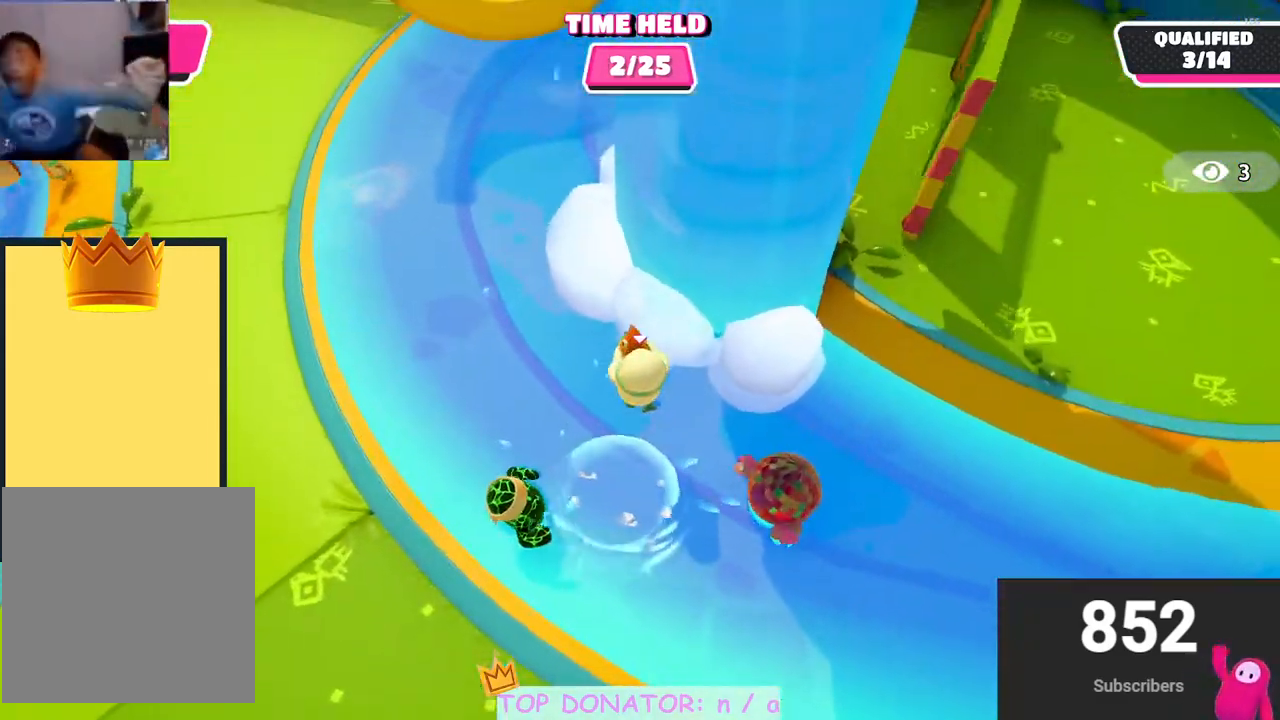
{"buttons": ["A", "R2"], "left_stick": "up-left", "right_stick": "center", "events": [[83, "right_stick", "up-left"], [233, "right_stick", "center"], [350, "A", "down"]]}
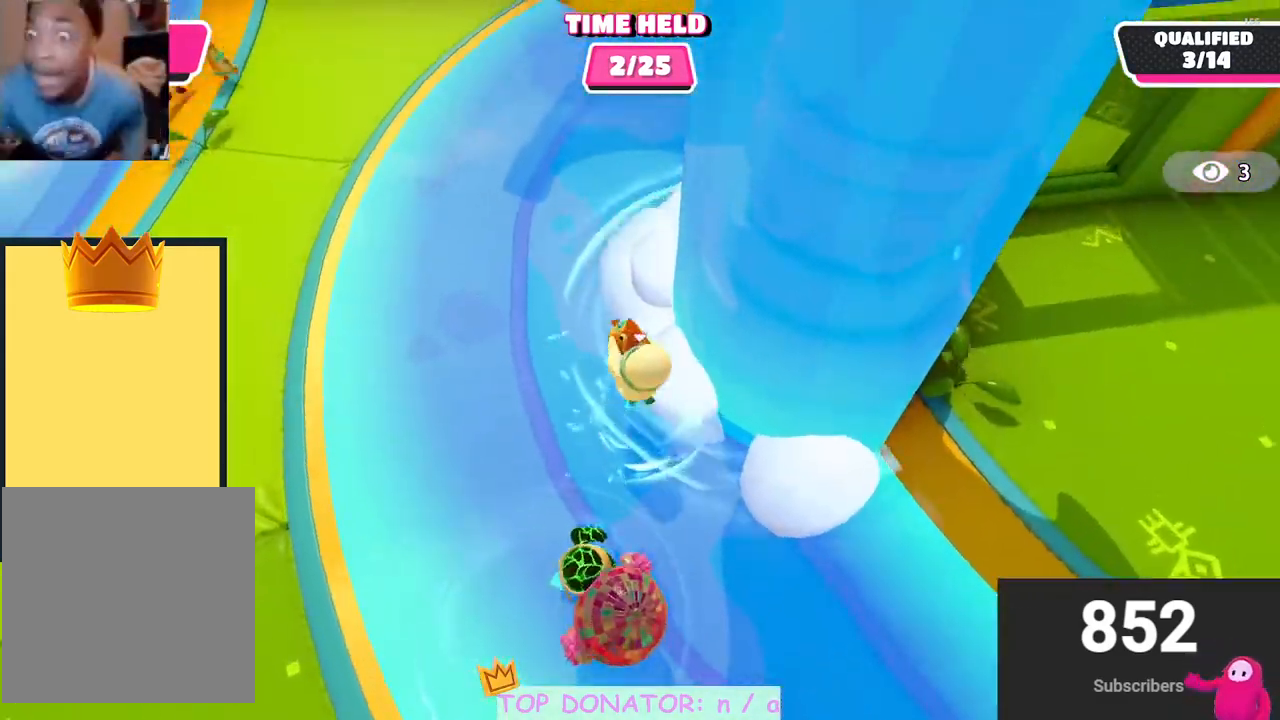
{"buttons": ["A", "R2"], "left_stick": "up-left", "right_stick": "center", "events": [[17, "A", "up"], [200, "right_stick", "left"], [333, "right_stick", "center"], [483, "A", "down"]]}
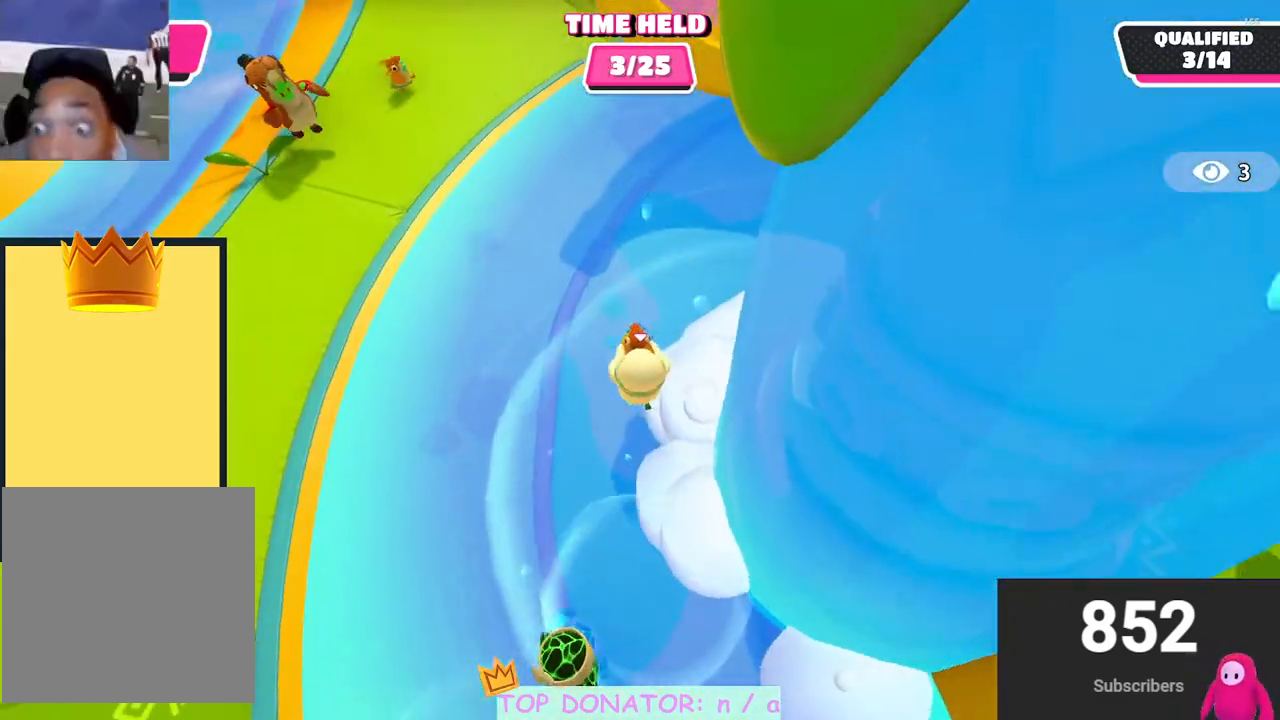
{"buttons": ["R2"], "left_stick": "up-left", "right_stick": "center", "events": [[33, "left_stick", "up"], [100, "A", "up"], [283, "right_stick", "up"], [400, "right_stick", "center"], [450, "left_stick", "up-left"]]}
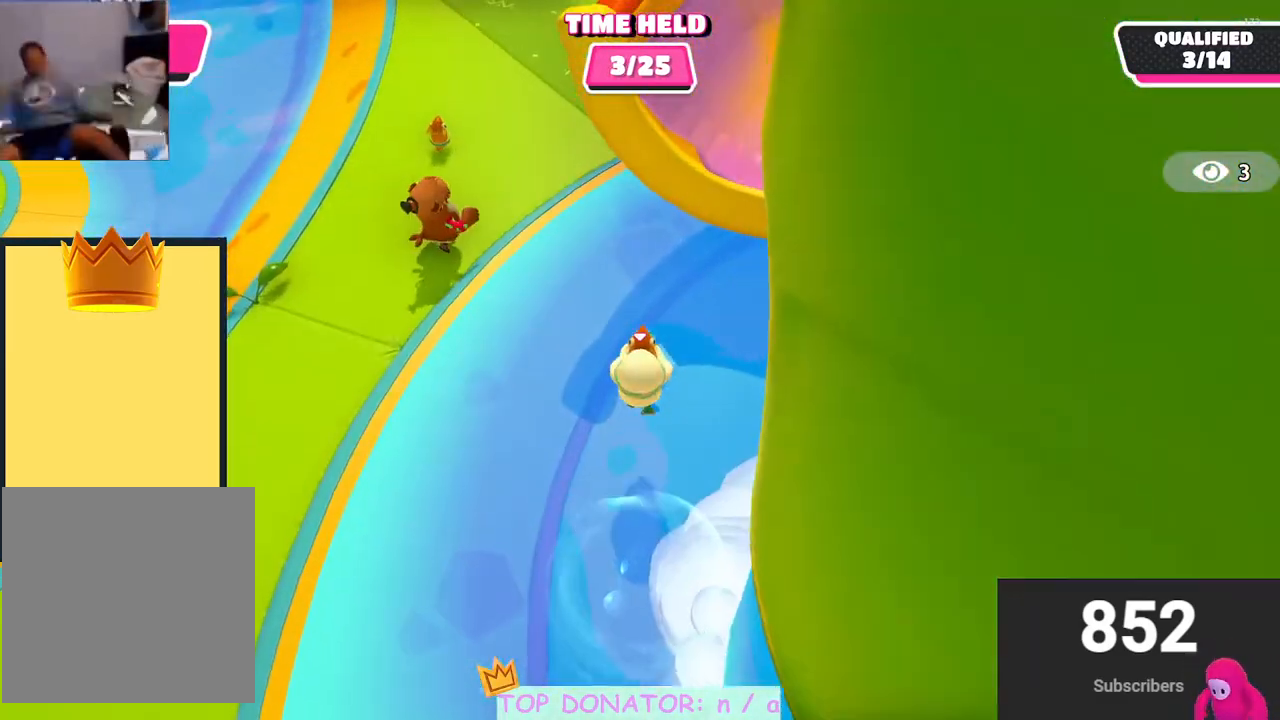
{"buttons": ["R2"], "left_stick": "up-left", "right_stick": "center", "events": [[183, "A", "down"], [300, "A", "up"]]}
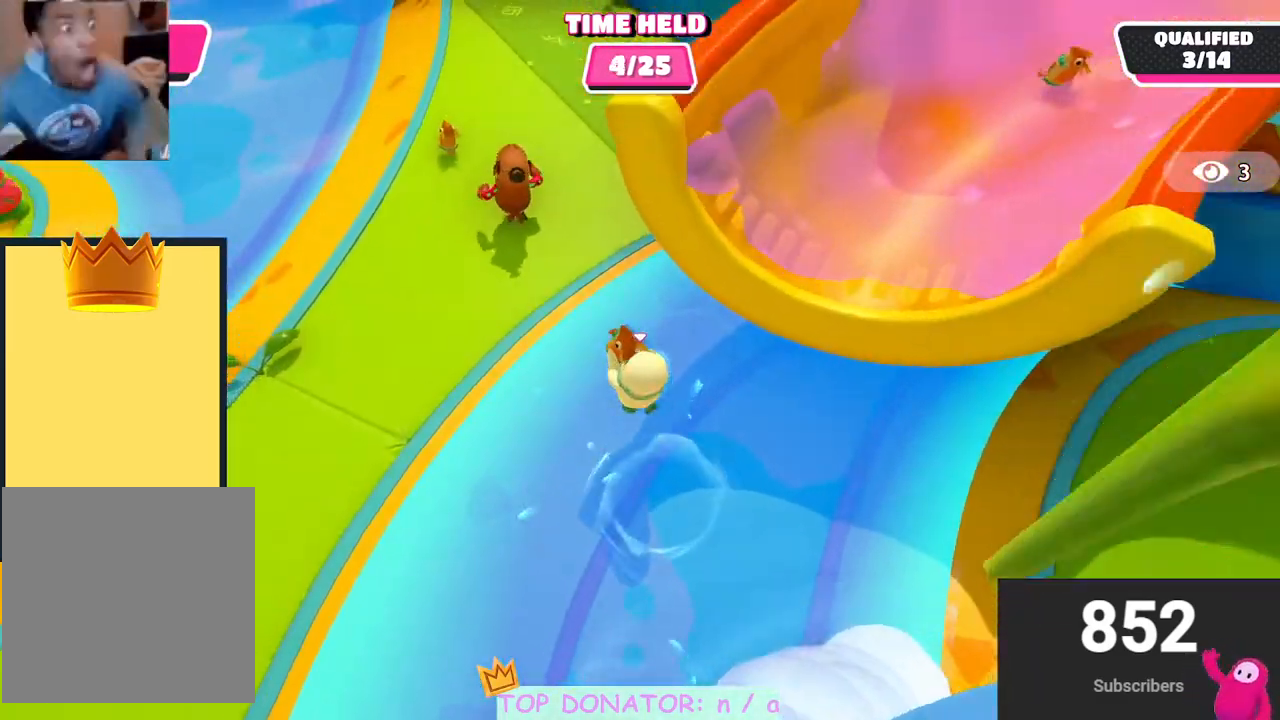
{"buttons": ["R2"], "left_stick": "up-left", "right_stick": "center", "events": [[17, "right_stick", "up"], [500, "right_stick", "center"]]}
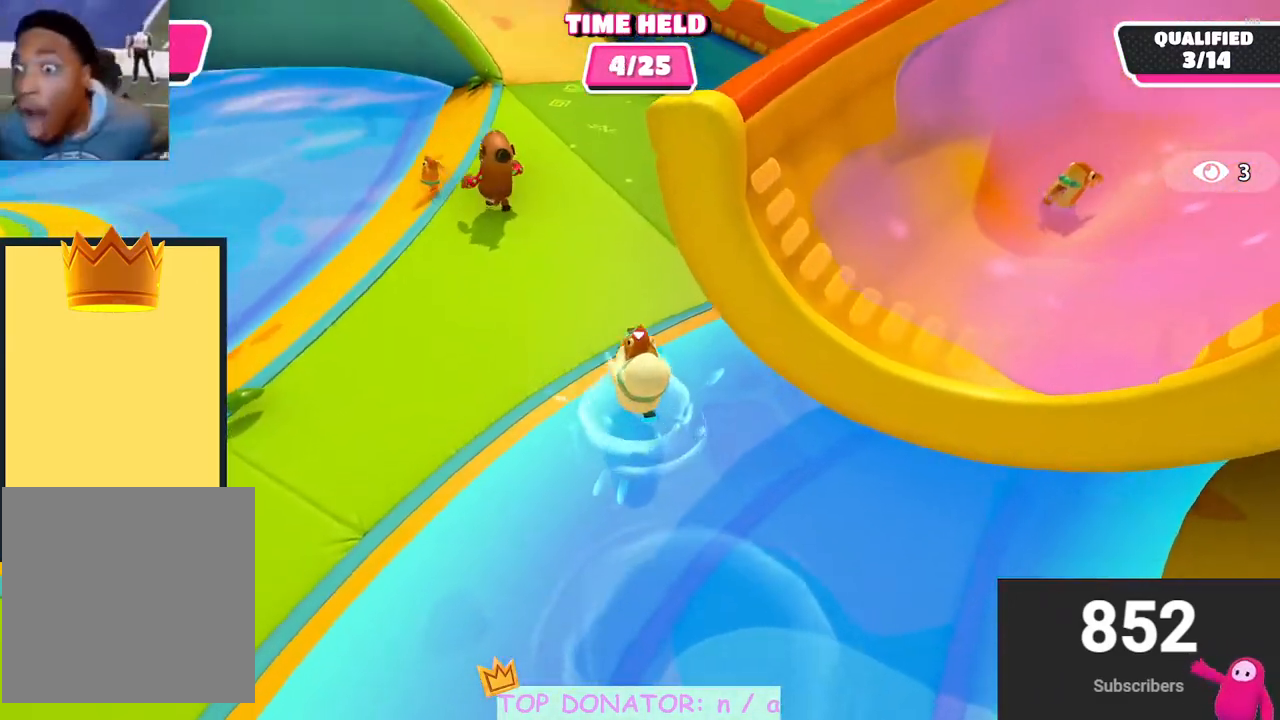
{"buttons": ["R2"], "left_stick": "up-left", "right_stick": "center", "events": [[250, "right_stick", "left"], [367, "right_stick", "center"]]}
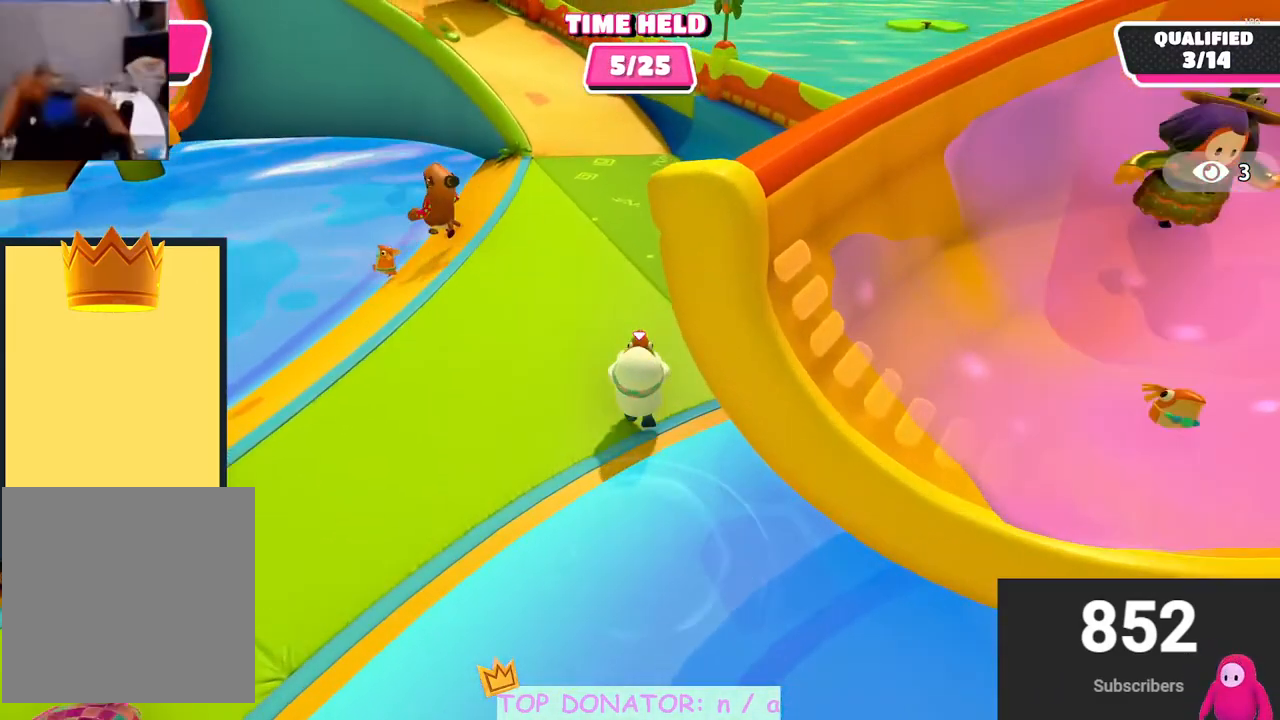
{"buttons": ["R2"], "left_stick": "up-left", "right_stick": "center", "events": [[117, "right_stick", "up-left"], [383, "right_stick", "center"]]}
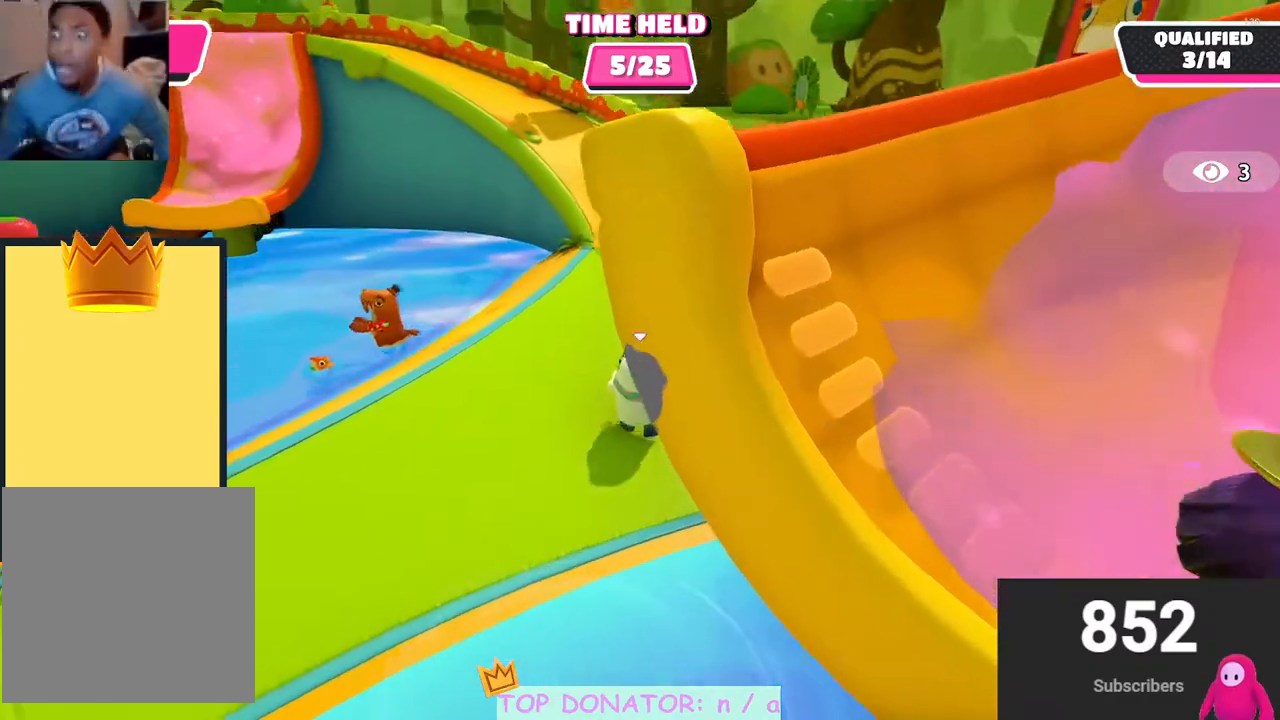
{"buttons": ["R2"], "left_stick": "up", "right_stick": "center", "events": [[33, "left_stick", "up"], [250, "right_stick", "down"], [433, "right_stick", "center"]]}
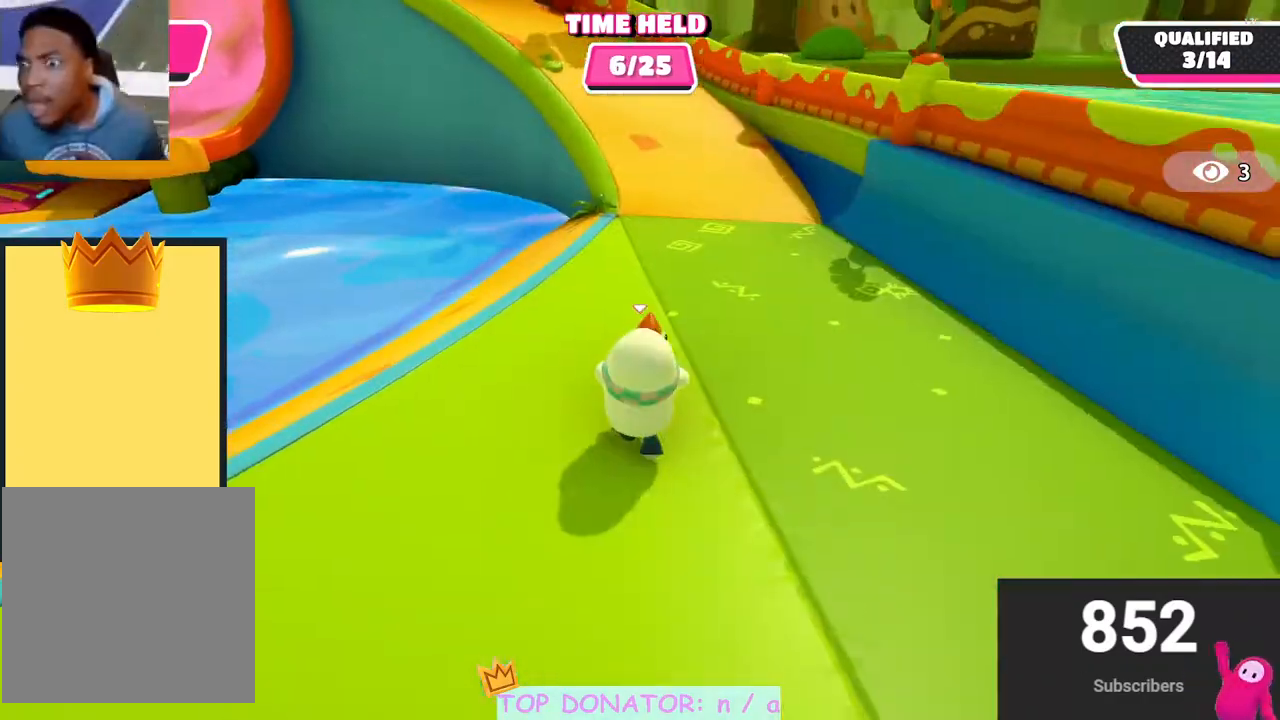
{"buttons": ["R2"], "left_stick": "up", "right_stick": "center", "events": []}
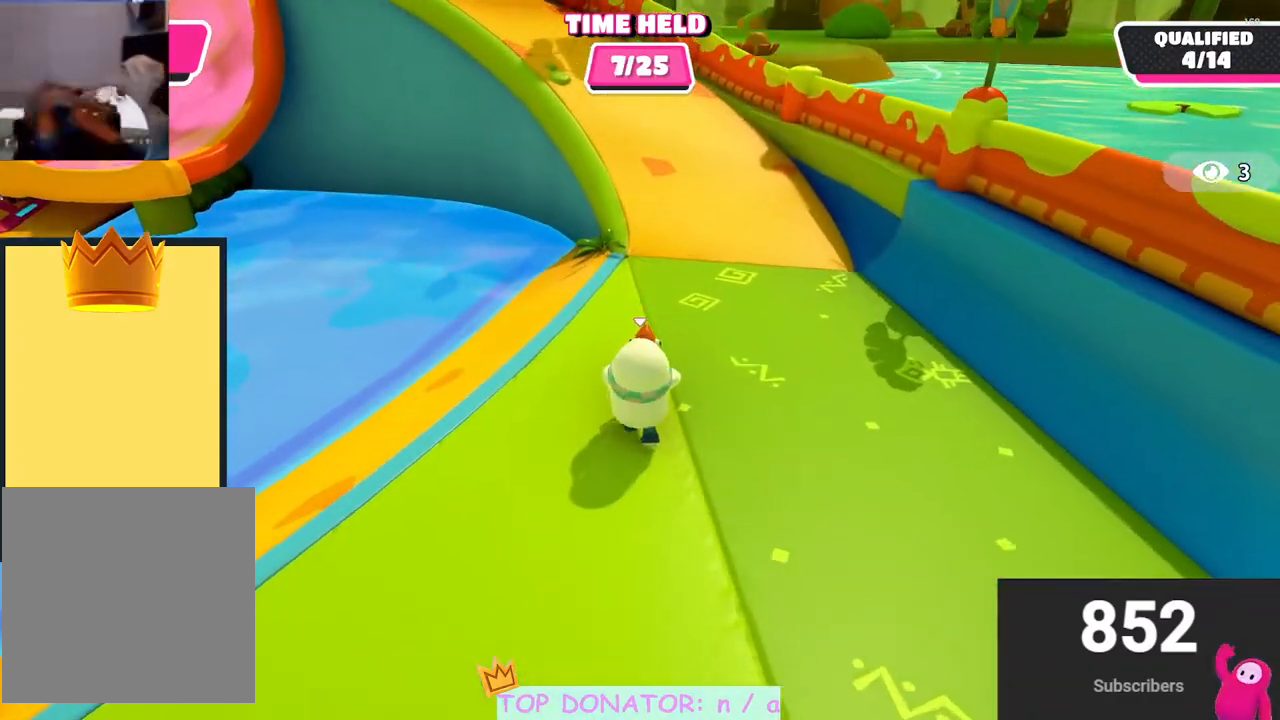
{"buttons": ["R2"], "left_stick": "up", "right_stick": "down-left", "events": [[433, "right_stick", "down-left"]]}
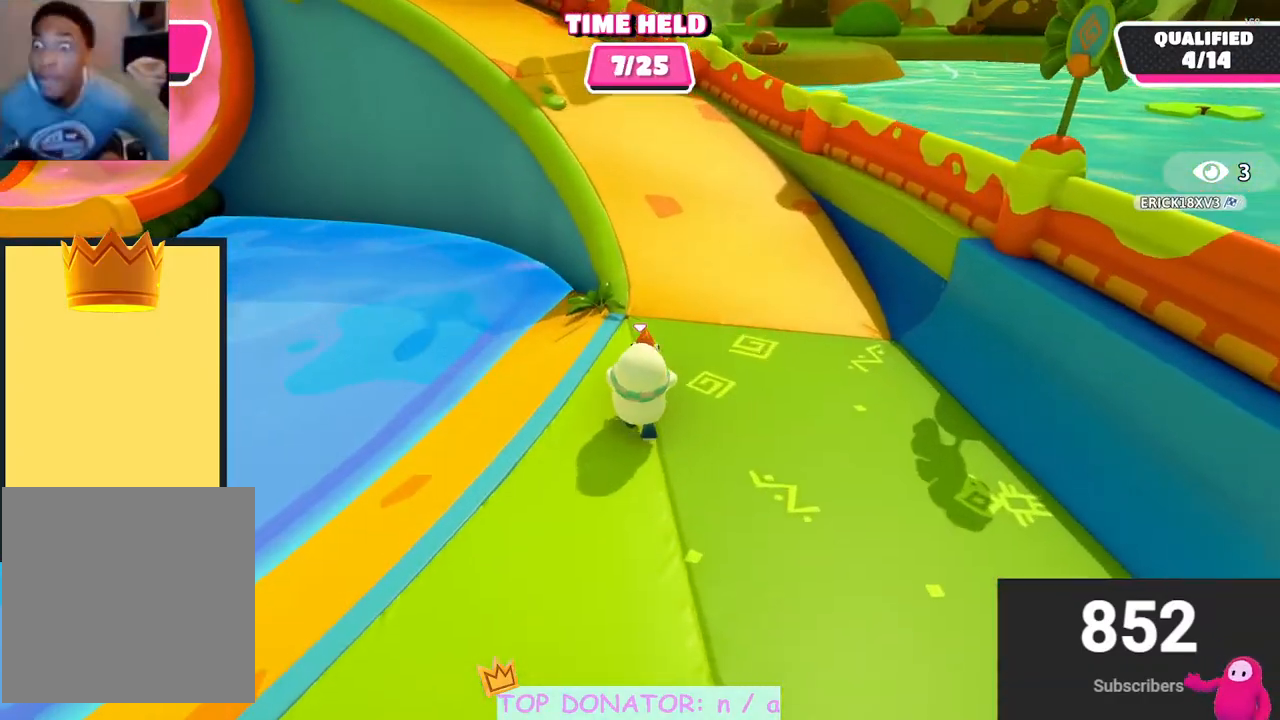
{"buttons": ["R2"], "left_stick": "right", "right_stick": "left", "events": [[33, "left_stick", "up-right"], [117, "right_stick", "left"], [383, "left_stick", "right"]]}
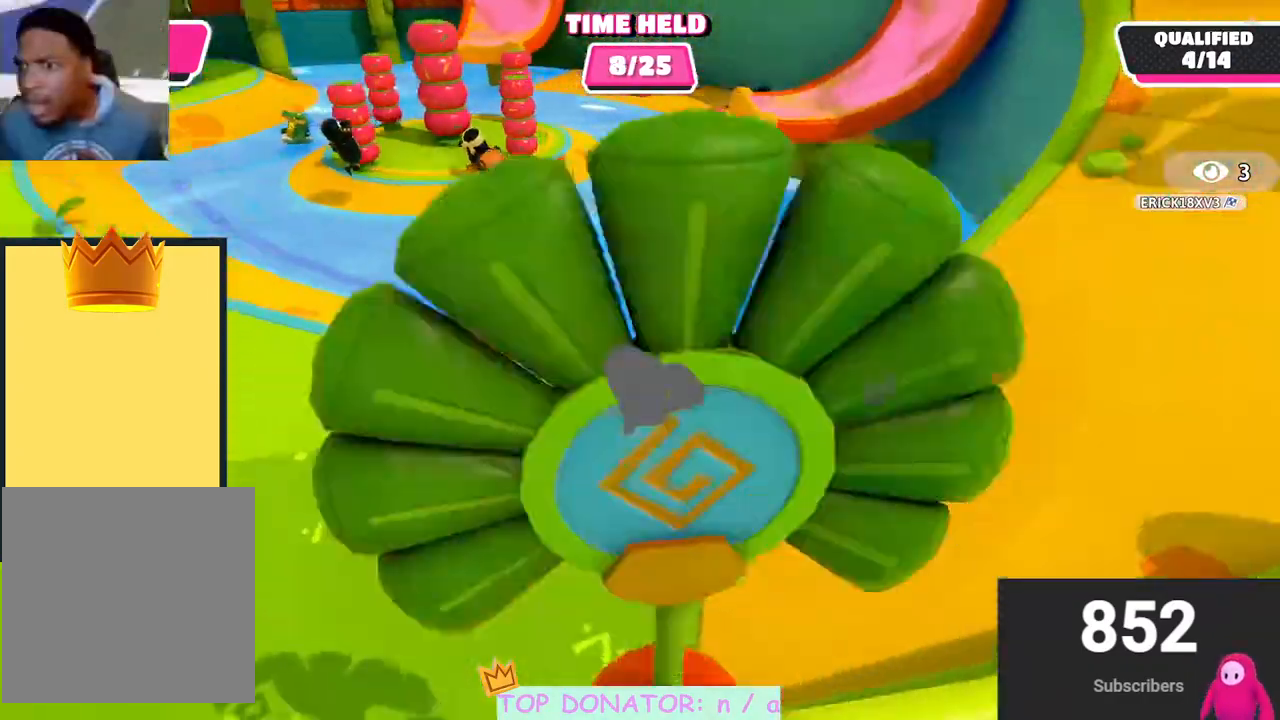
{"buttons": ["R2"], "left_stick": "right", "right_stick": "right", "events": [[50, "right_stick", "center"], [417, "right_stick", "right"]]}
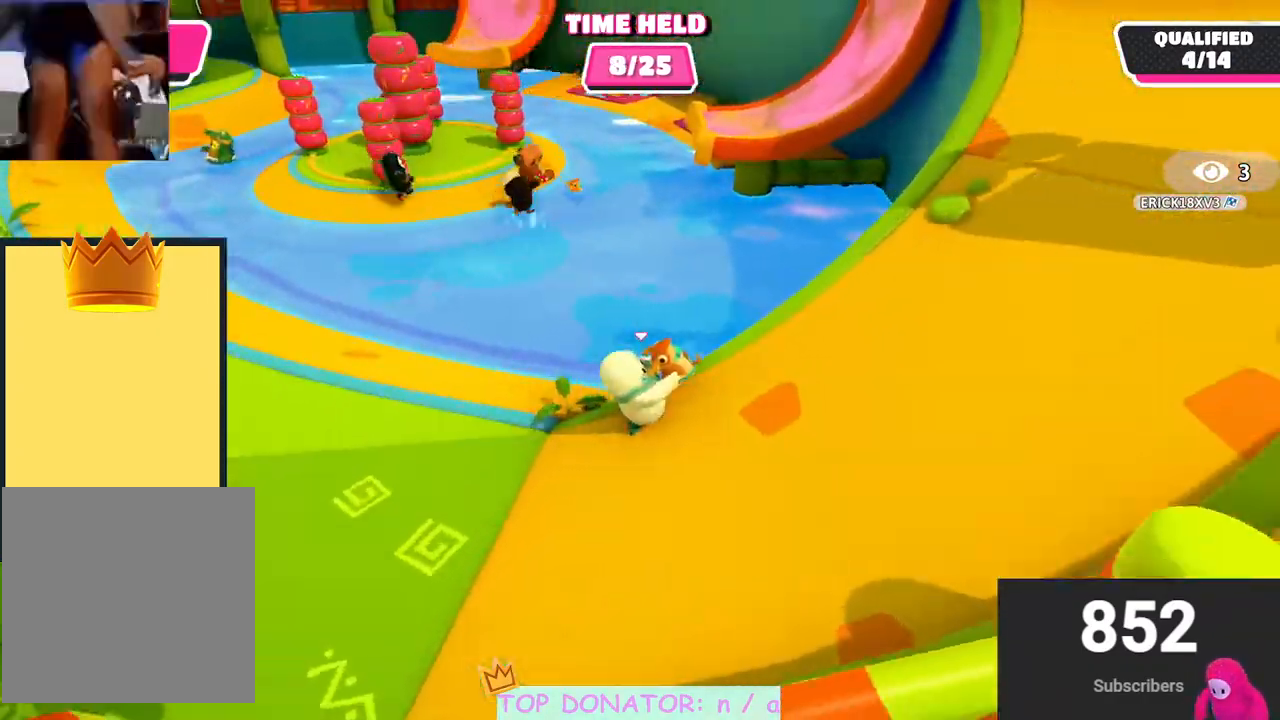
{"buttons": ["R2"], "left_stick": "up-right", "right_stick": "center", "events": [[67, "left_stick", "up-right"], [167, "right_stick", "up"], [383, "right_stick", "center"]]}
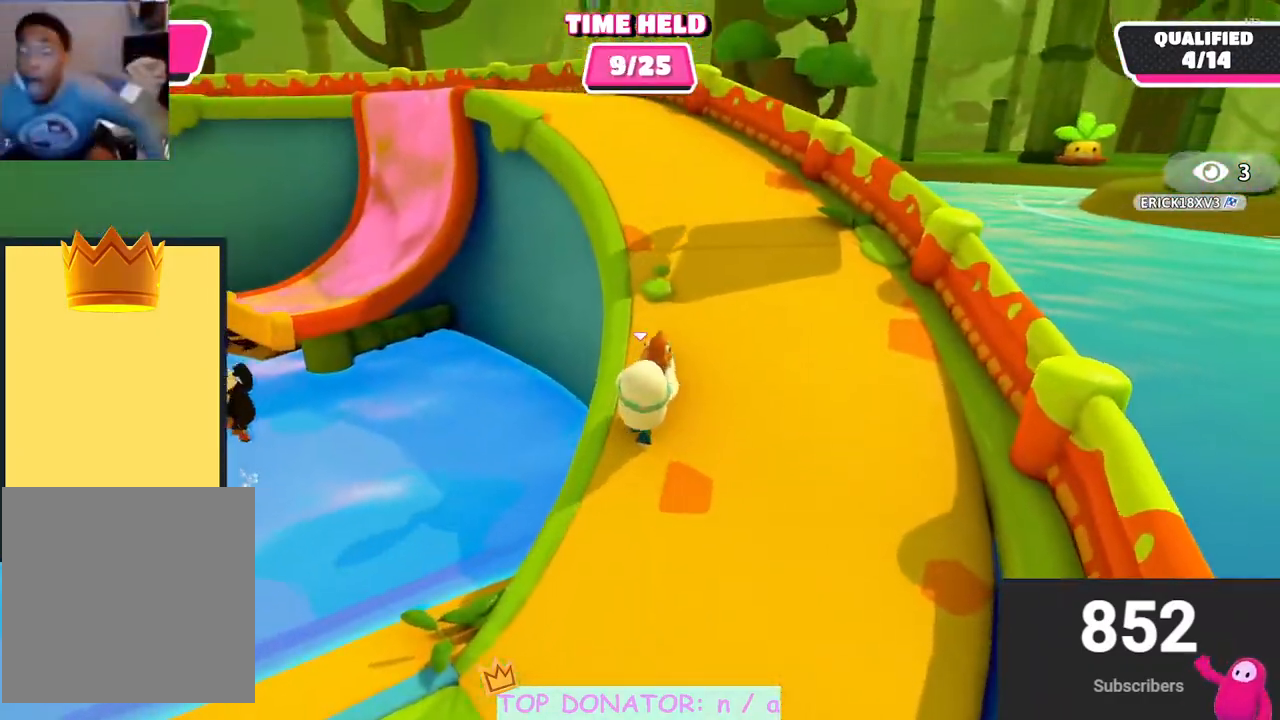
{"buttons": ["R2"], "left_stick": "up-right", "right_stick": "left", "events": [[83, "right_stick", "left"], [217, "right_stick", "center"], [383, "right_stick", "left"]]}
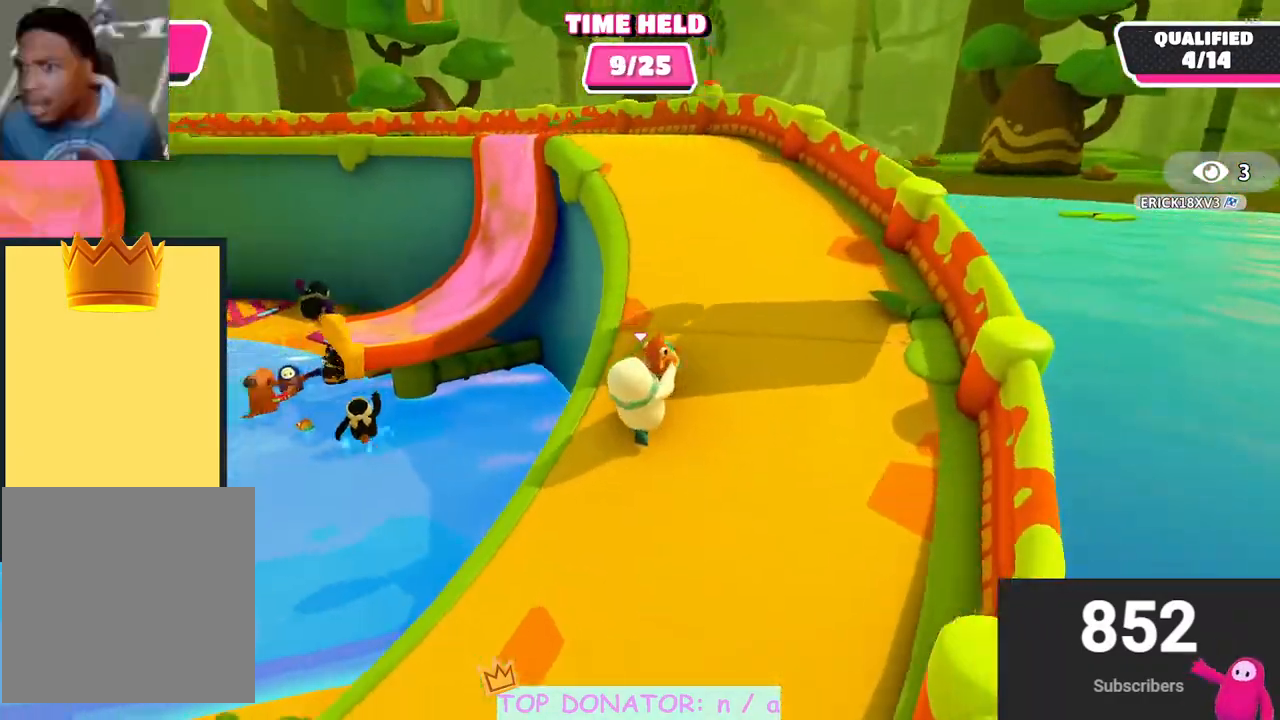
{"buttons": ["R2"], "left_stick": "right", "right_stick": "center", "events": [[367, "right_stick", "center"], [433, "left_stick", "right"]]}
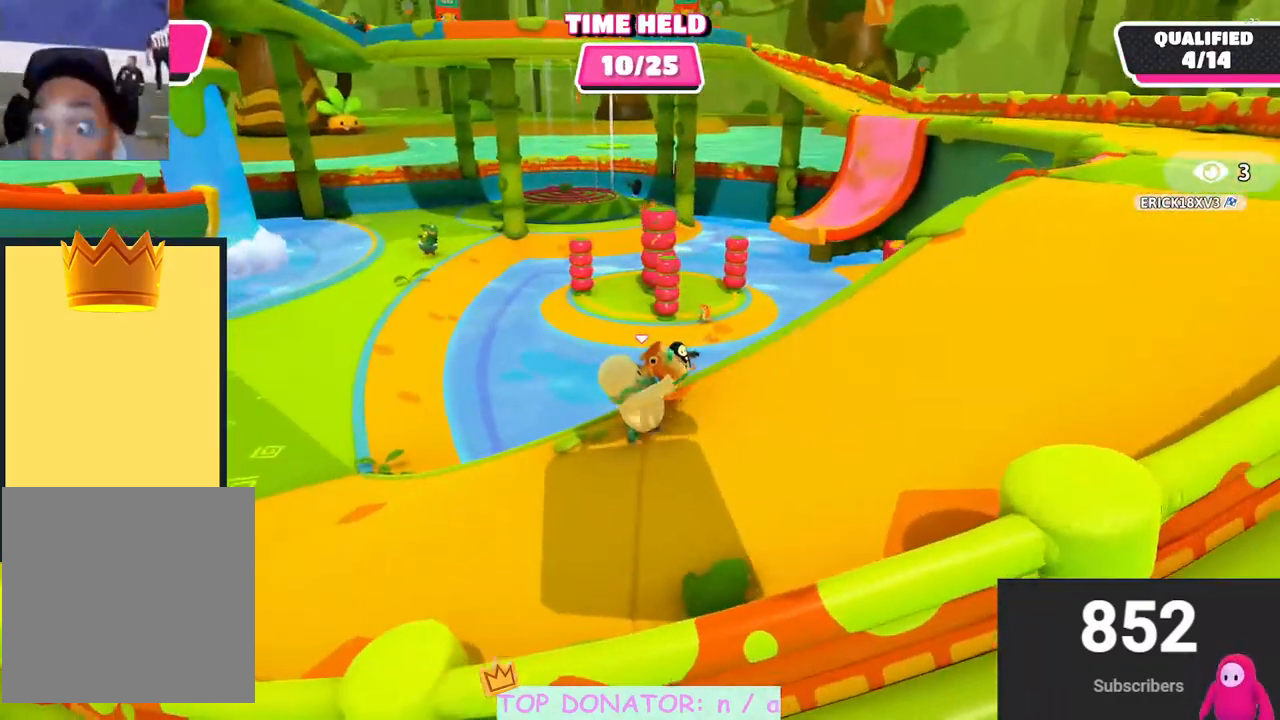
{"buttons": ["R2"], "left_stick": "right", "right_stick": "center", "events": [[167, "right_stick", "down-left"], [367, "right_stick", "center"]]}
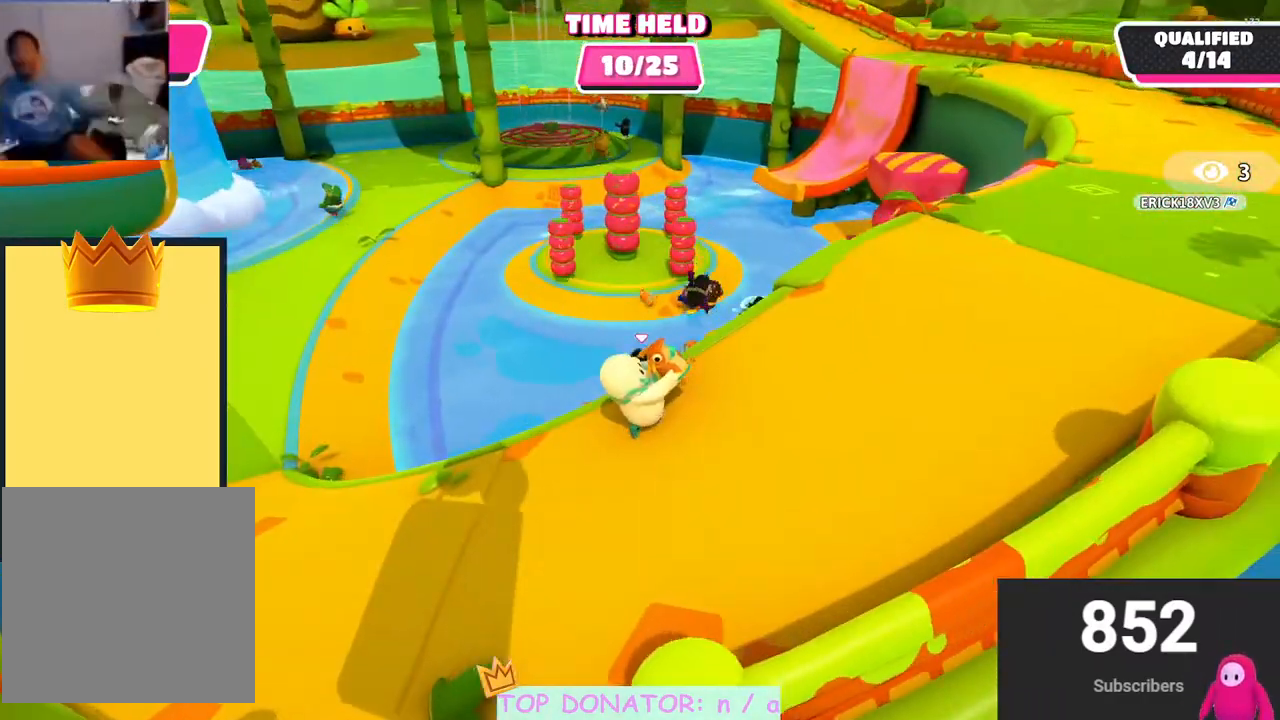
{"buttons": ["R2"], "left_stick": "right", "right_stick": "down-left", "events": [[17, "right_stick", "down-left"], [267, "right_stick", "center"], [467, "right_stick", "down-left"]]}
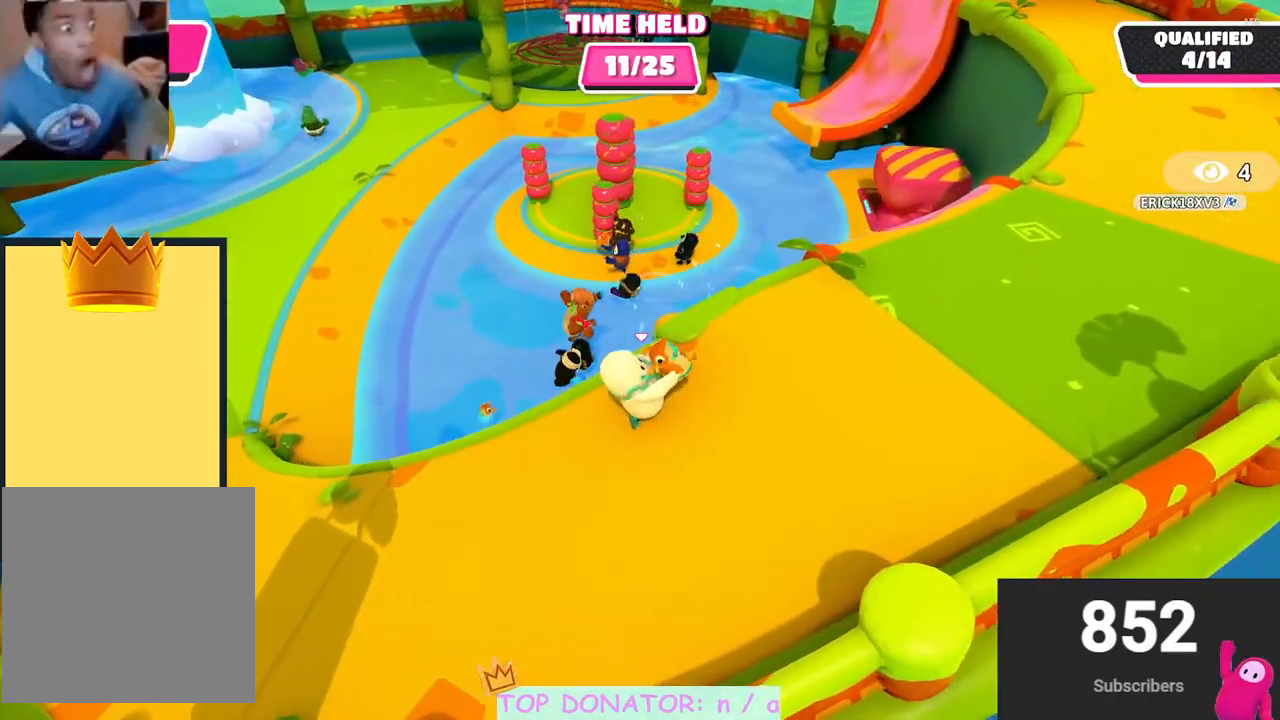
{"buttons": ["R2"], "left_stick": "right", "right_stick": "down-left", "events": [[250, "right_stick", "center"], [417, "right_stick", "down-left"]]}
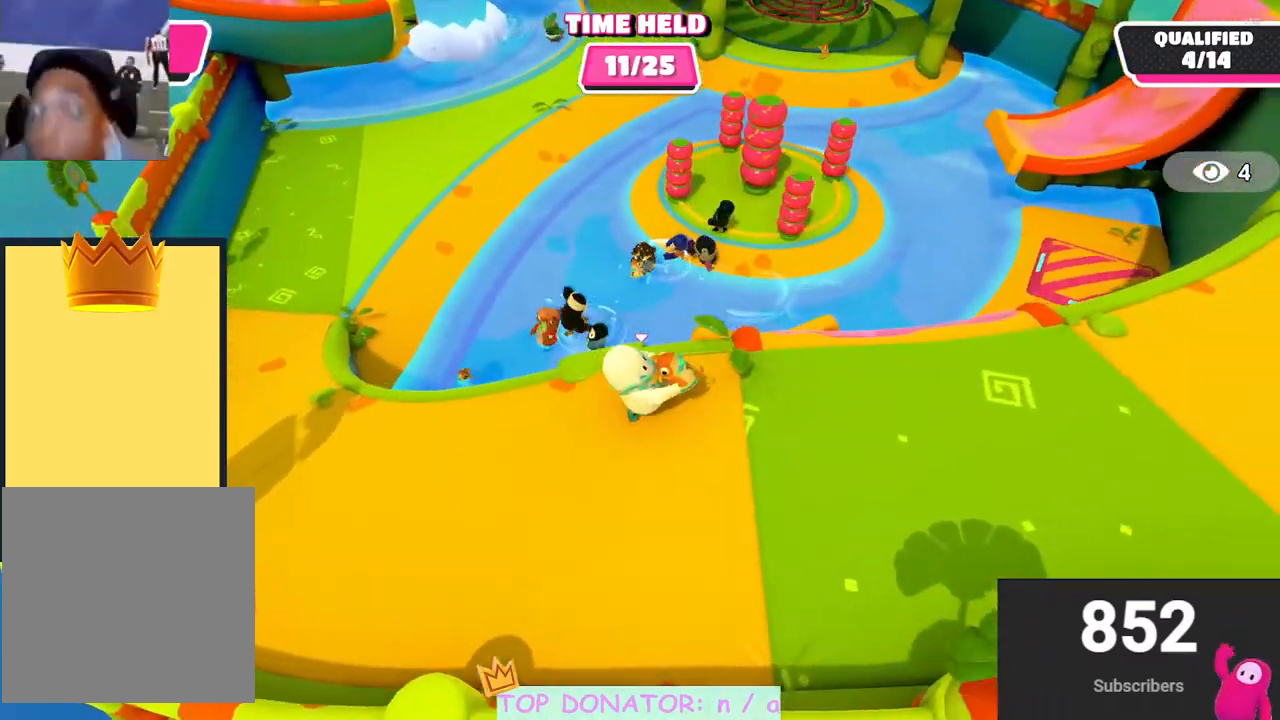
{"buttons": ["R2"], "left_stick": "up-left", "right_stick": "down-left", "events": [[83, "right_stick", "center"], [333, "right_stick", "down-left"], [417, "left_stick", "up"], [500, "left_stick", "up-left"]]}
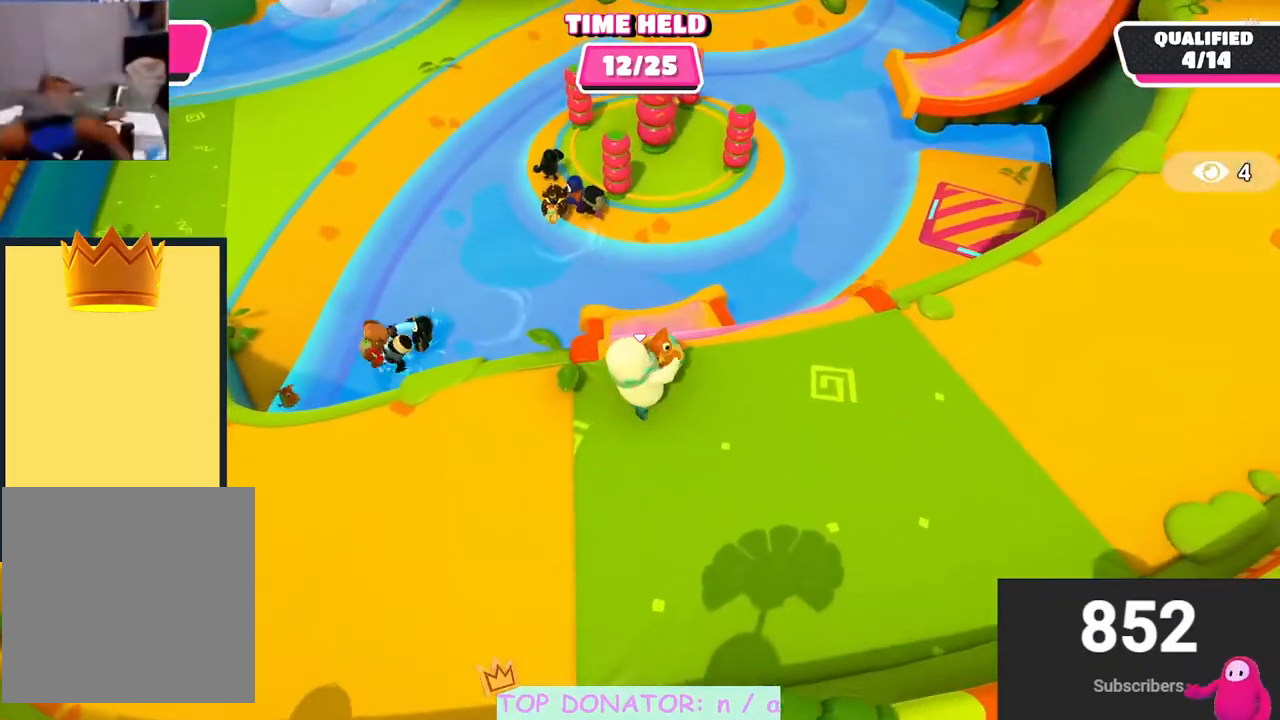
{"buttons": ["R2"], "left_stick": "right", "right_stick": "up-left", "events": [[100, "left_stick", "center"], [117, "right_stick", "center"], [183, "right_stick", "up"], [233, "left_stick", "right"], [300, "right_stick", "left"], [500, "right_stick", "up-left"]]}